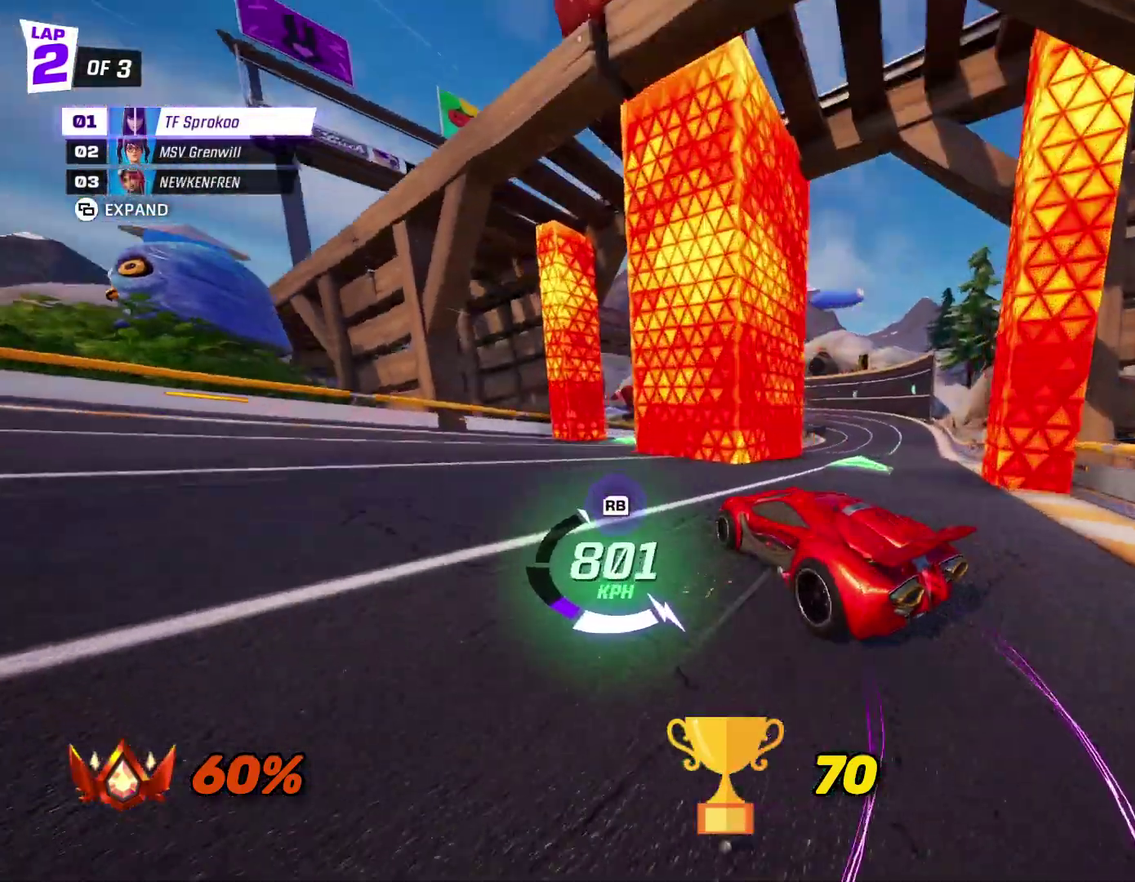
Gameplay with a controller (Xbox layout); each line is a JSON object with the inputs held at the frame after it. "events" lists button and stick changes between this image and that frame as [ms after this image, input, new state], when the widget could be followed in between. Not read: R3 right_stick.
{"buttons": ["X", "R2"], "left_stick": "left", "events": [[67, "left_stick", "down-left"], [367, "left_stick", "center"], [433, "left_stick", "left"]]}
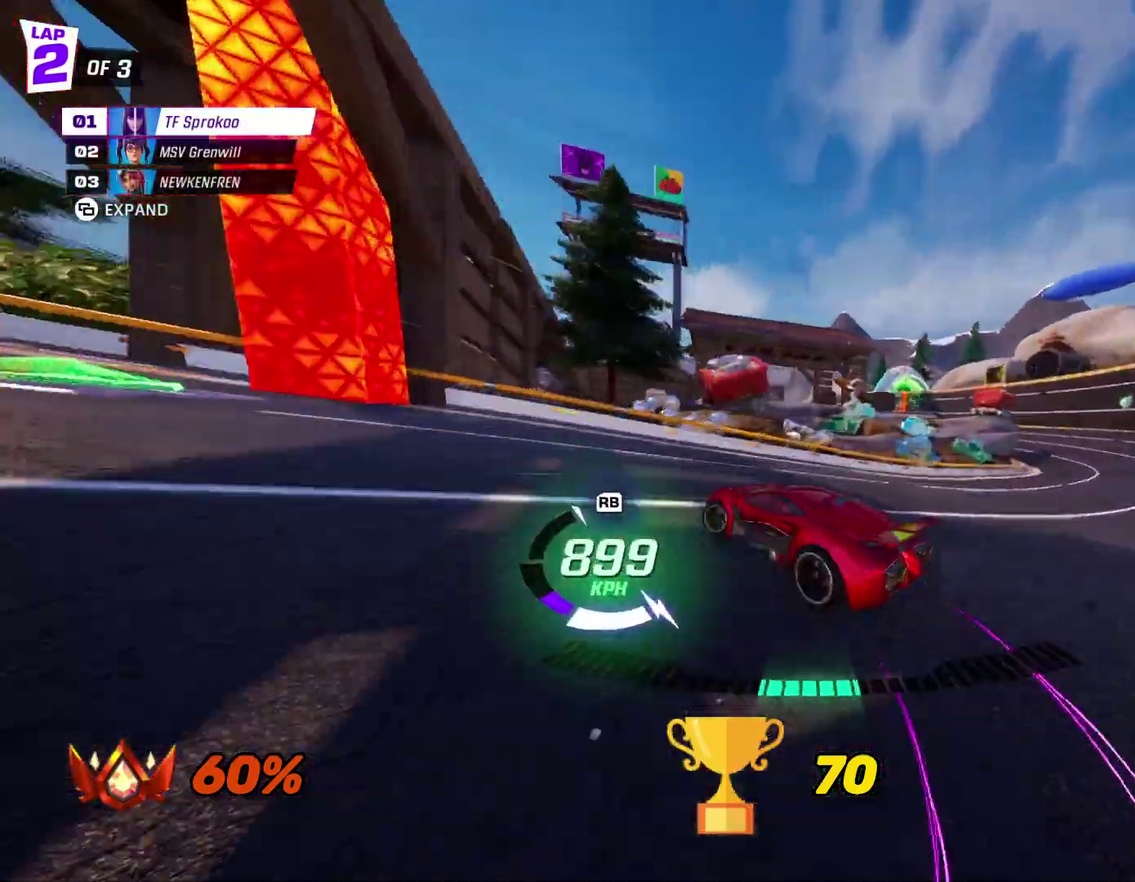
{"buttons": ["A", "X", "R2"], "left_stick": "center", "events": [[33, "A", "down"], [133, "left_stick", "right"], [233, "L1", "down"], [267, "left_stick", "up-right"], [433, "L1", "up"], [433, "left_stick", "center"]]}
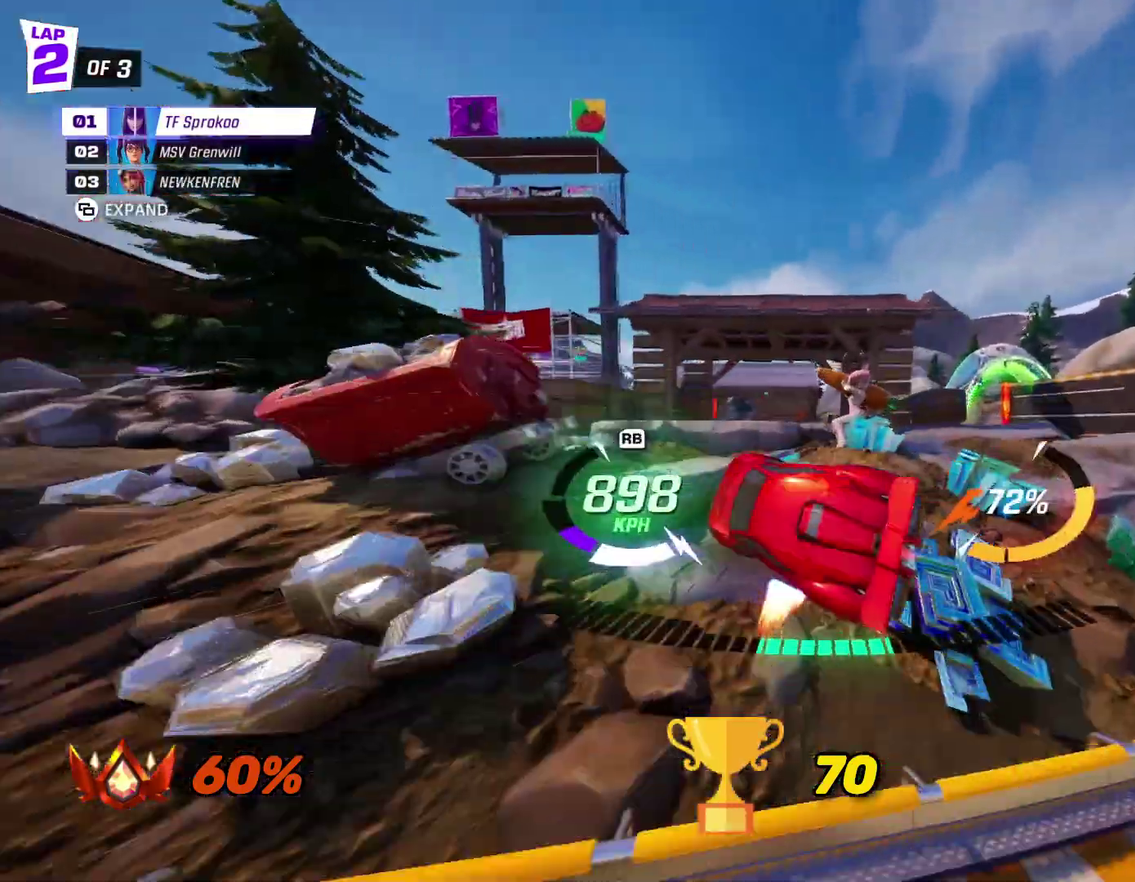
{"buttons": ["X", "R2"], "left_stick": "center", "events": [[33, "A", "up"], [267, "left_stick", "down-left"], [300, "A", "down"], [467, "A", "up"], [500, "left_stick", "center"]]}
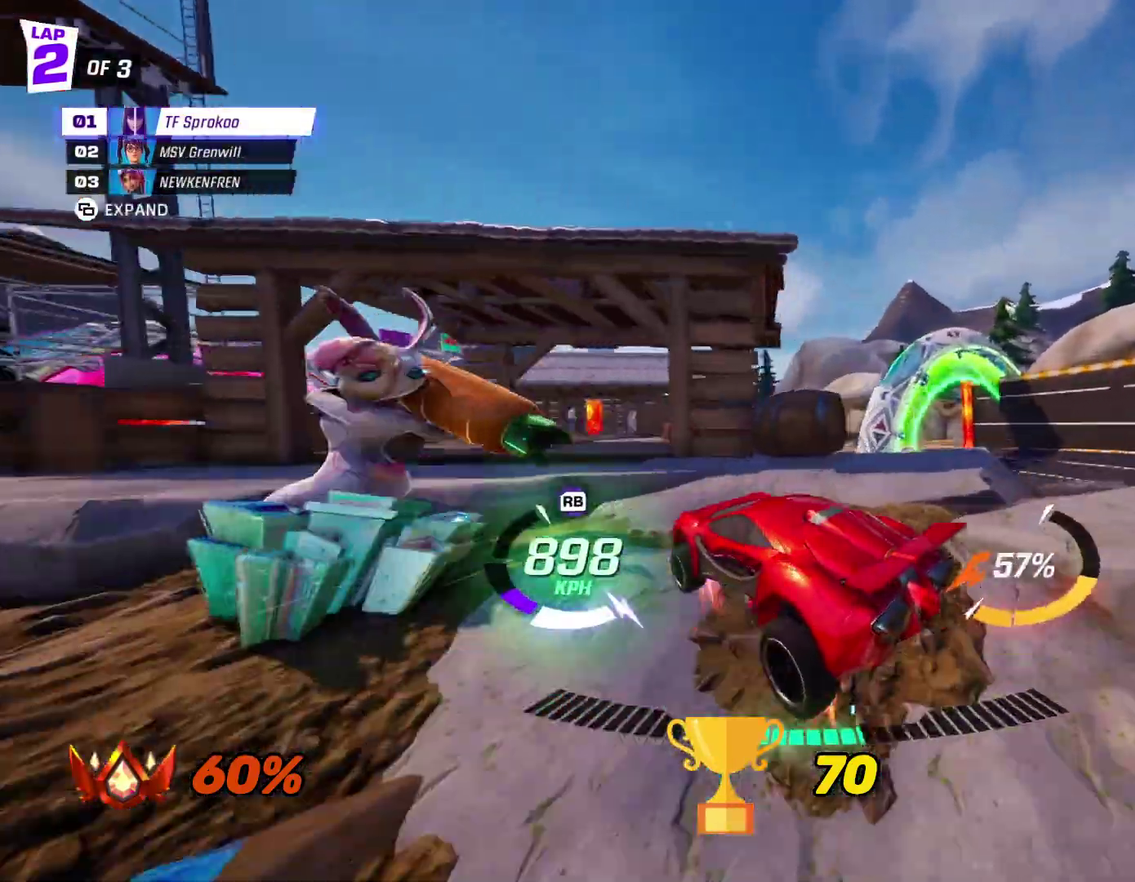
{"buttons": ["X", "R2"], "left_stick": "down-left", "events": [[233, "left_stick", "down-left"], [267, "A", "down"], [467, "A", "up"]]}
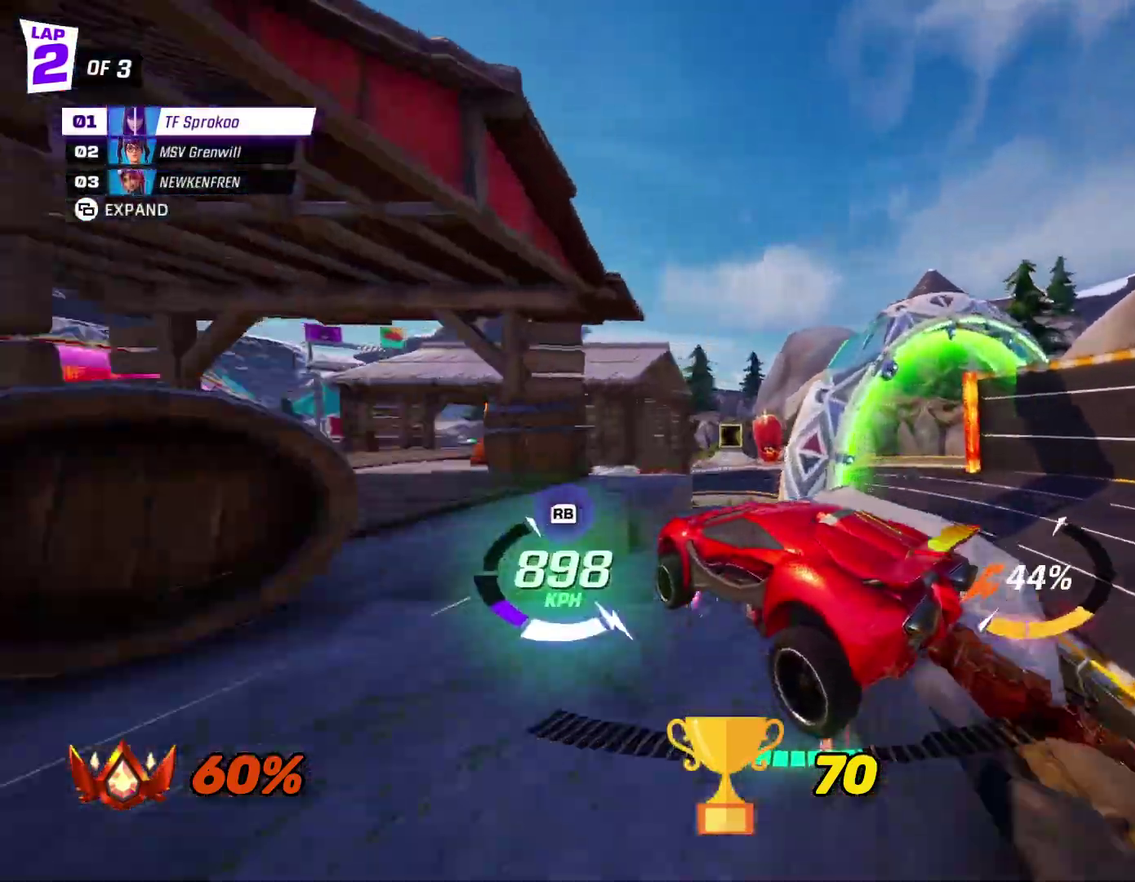
{"buttons": ["X", "R2"], "left_stick": "left", "events": [[167, "left_stick", "left"]]}
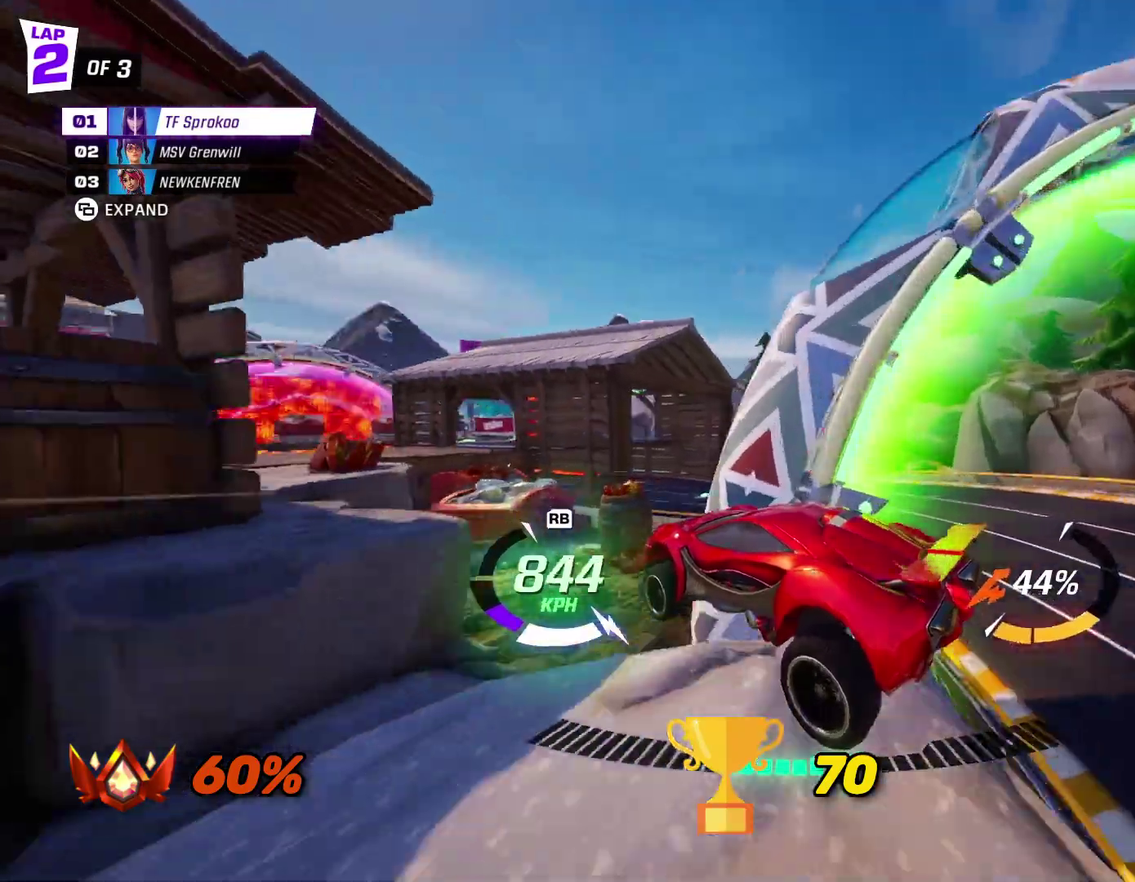
{"buttons": ["X", "R2"], "left_stick": "left", "events": [[133, "A", "down"], [267, "A", "up"], [267, "left_stick", "center"], [367, "left_stick", "left"]]}
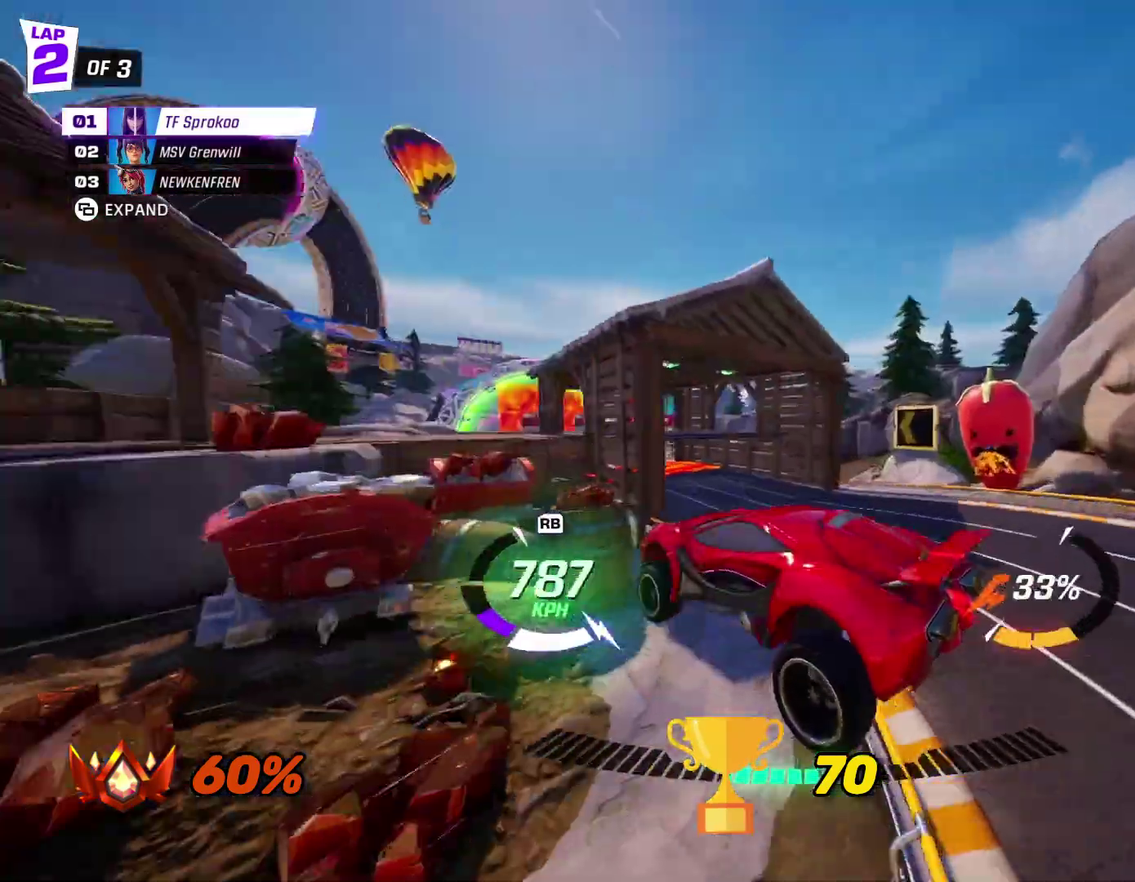
{"buttons": ["X", "R2"], "left_stick": "left", "events": [[67, "left_stick", "center"], [133, "left_stick", "left"], [367, "left_stick", "center"], [467, "left_stick", "left"]]}
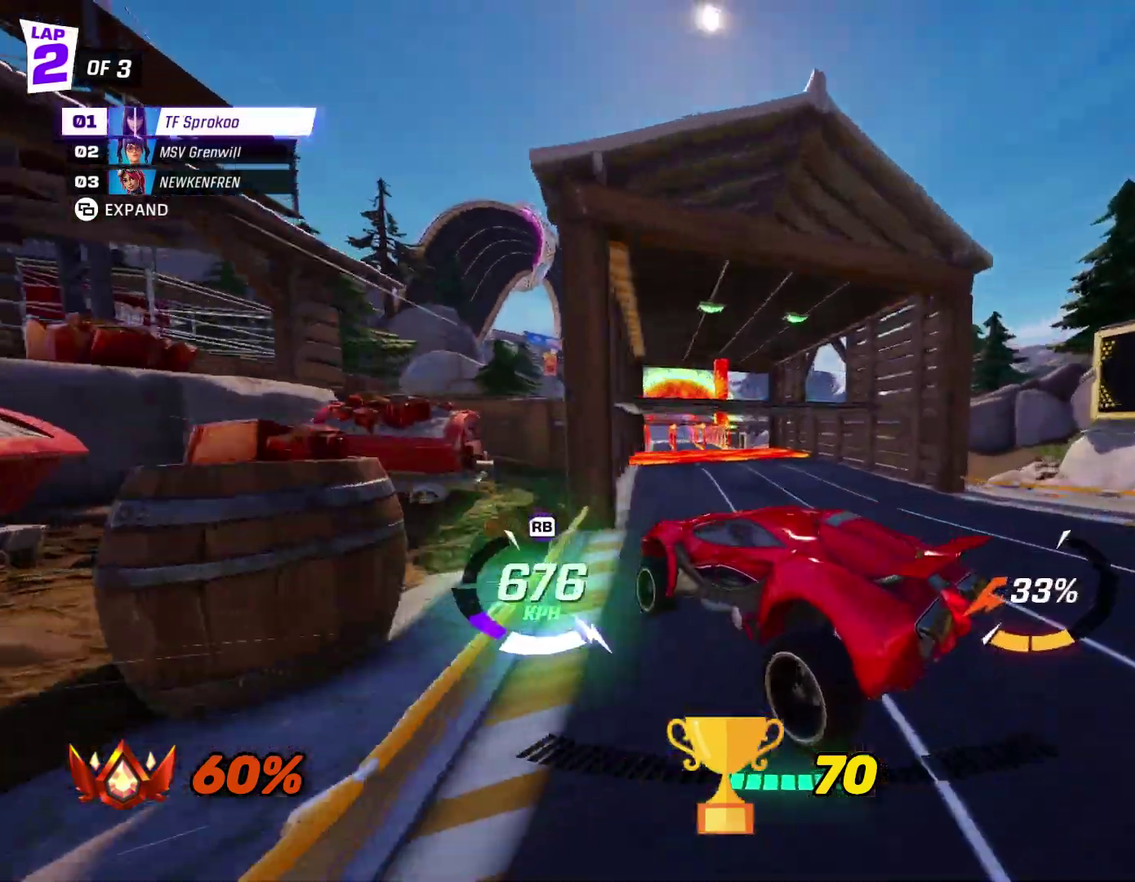
{"buttons": ["X", "R2"], "left_stick": "center", "events": [[167, "left_stick", "center"], [267, "left_stick", "left"], [400, "left_stick", "center"]]}
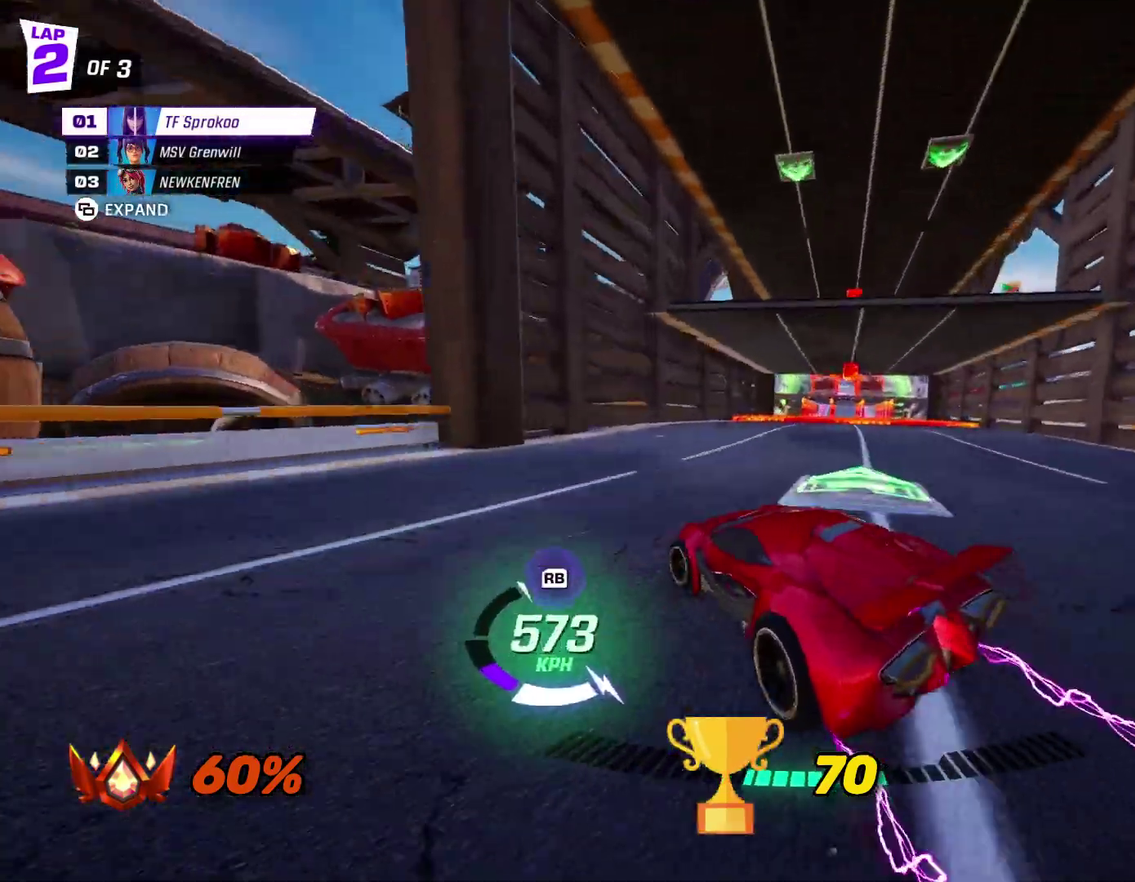
{"buttons": ["X", "R2"], "left_stick": "left", "events": [[133, "left_stick", "left"]]}
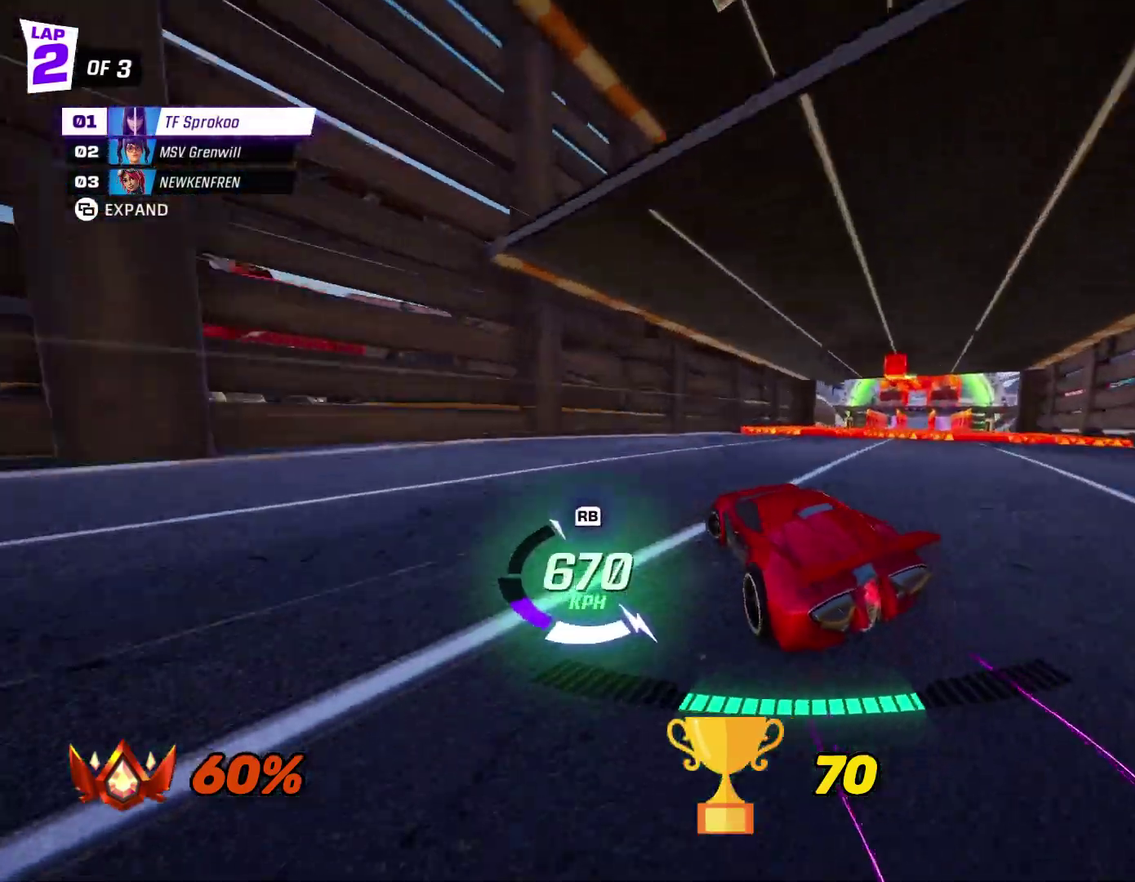
{"buttons": ["X", "R2"], "left_stick": "center", "events": [[67, "left_stick", "center"], [167, "A", "down"], [233, "left_stick", "right"], [333, "A", "up"], [400, "left_stick", "center"]]}
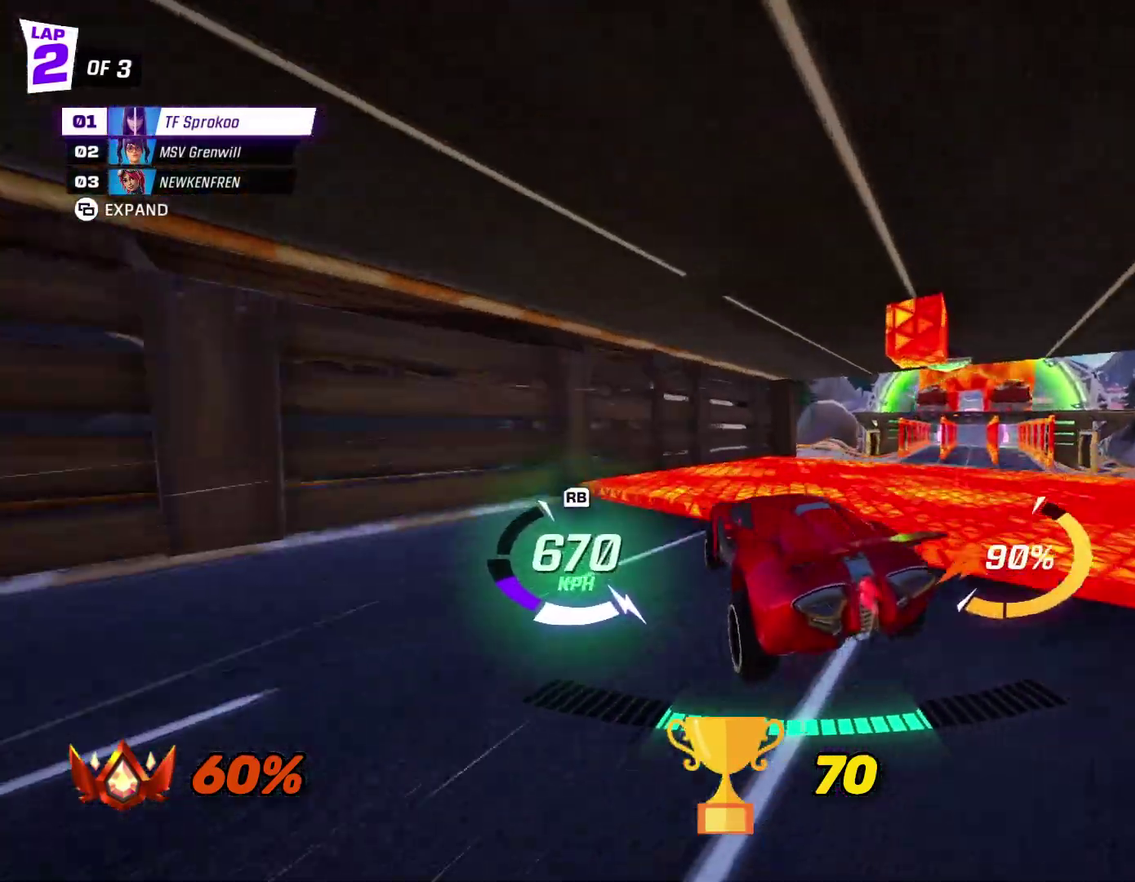
{"buttons": ["X", "L1", "R2"], "left_stick": "up-left", "events": [[167, "A", "down"], [200, "left_stick", "up-left"], [267, "left_stick", "up"], [367, "L1", "down"], [467, "A", "up"], [500, "left_stick", "up-left"]]}
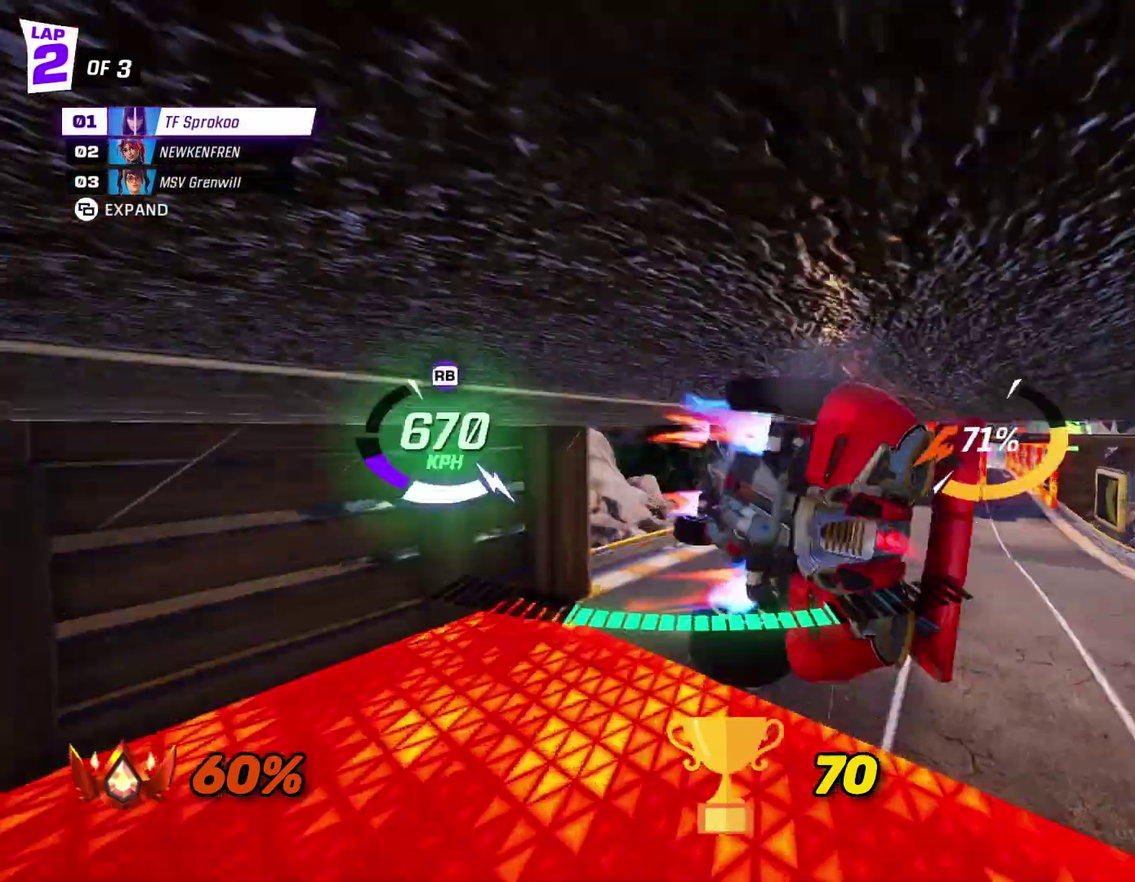
{"buttons": ["X", "R2"], "left_stick": "left", "events": [[33, "L1", "up"], [67, "left_stick", "left"], [267, "left_stick", "center"], [367, "left_stick", "left"]]}
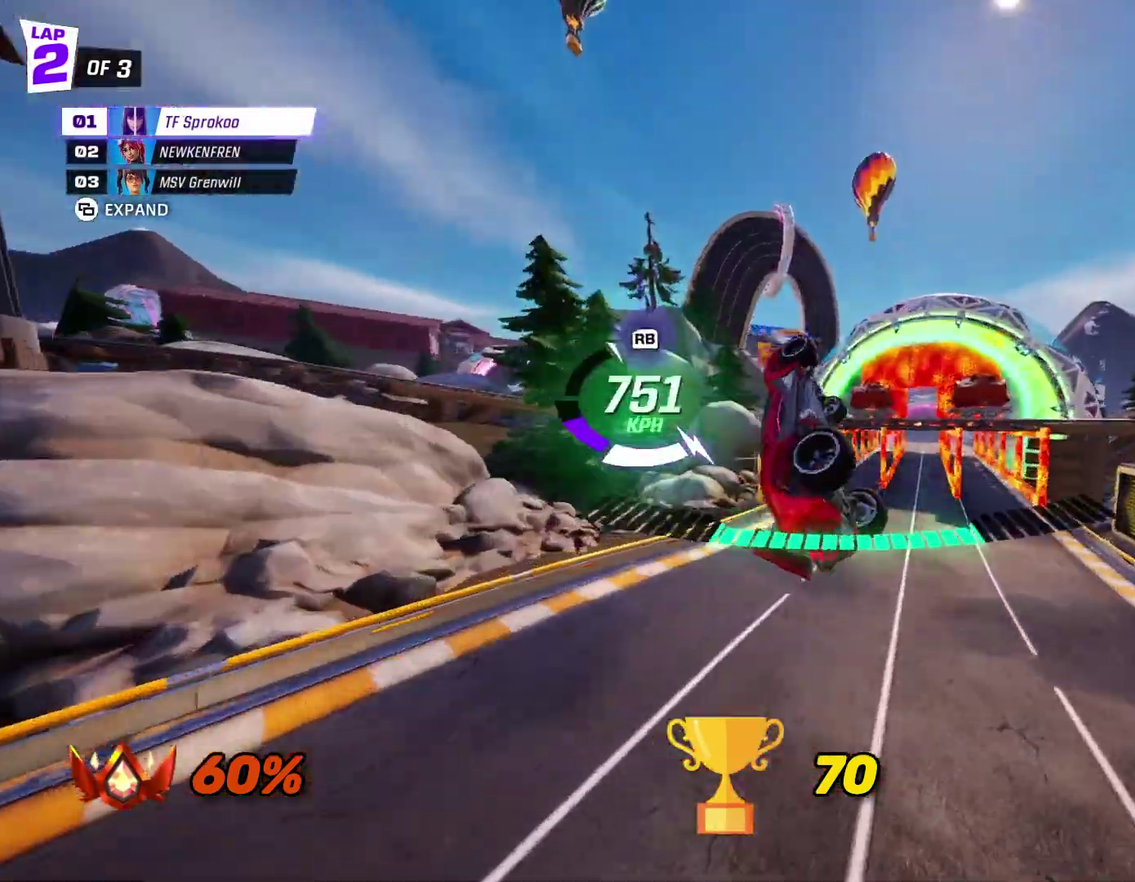
{"buttons": ["X", "R2"], "left_stick": "center", "events": [[33, "left_stick", "center"], [67, "A", "down"], [100, "left_stick", "right"], [333, "left_stick", "center"], [433, "A", "up"]]}
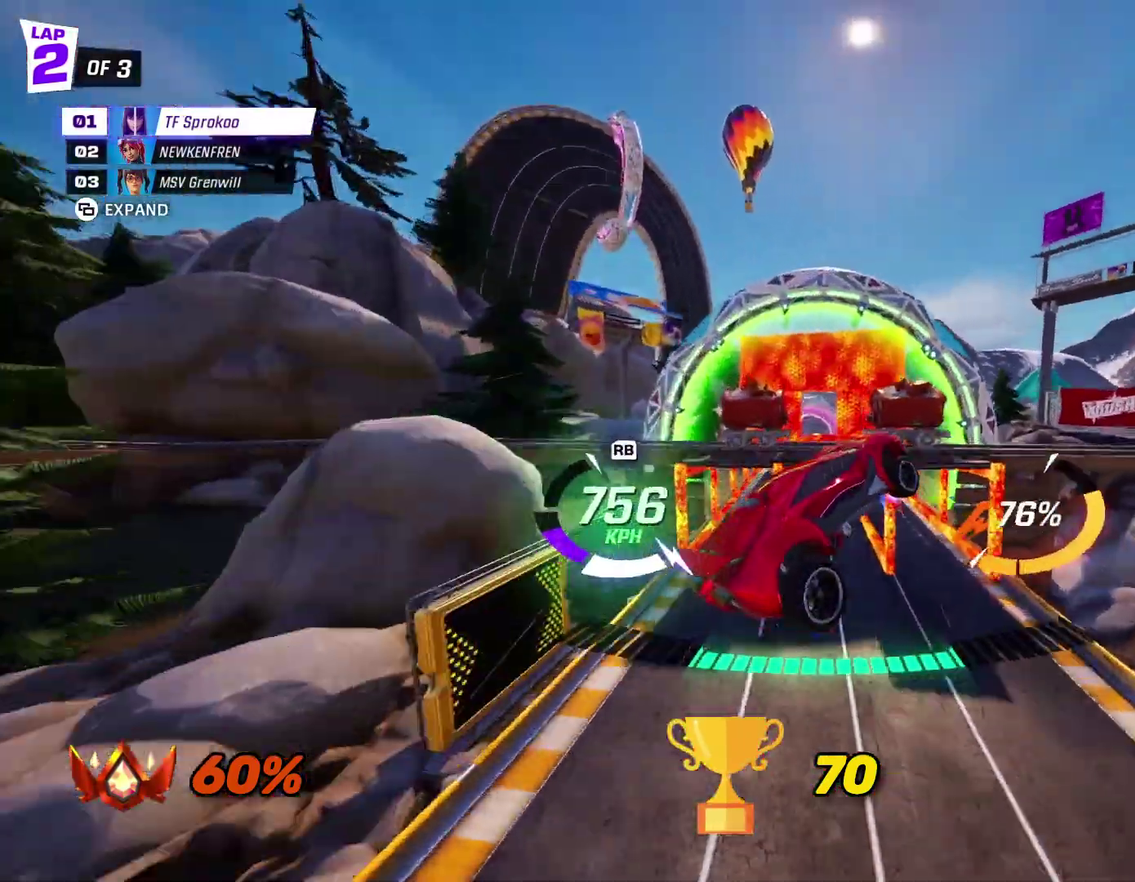
{"buttons": ["X", "R2"], "left_stick": "center", "events": [[33, "left_stick", "right"], [167, "left_stick", "center"], [267, "A", "down"], [367, "left_stick", "up-left"], [433, "A", "up"], [433, "left_stick", "center"]]}
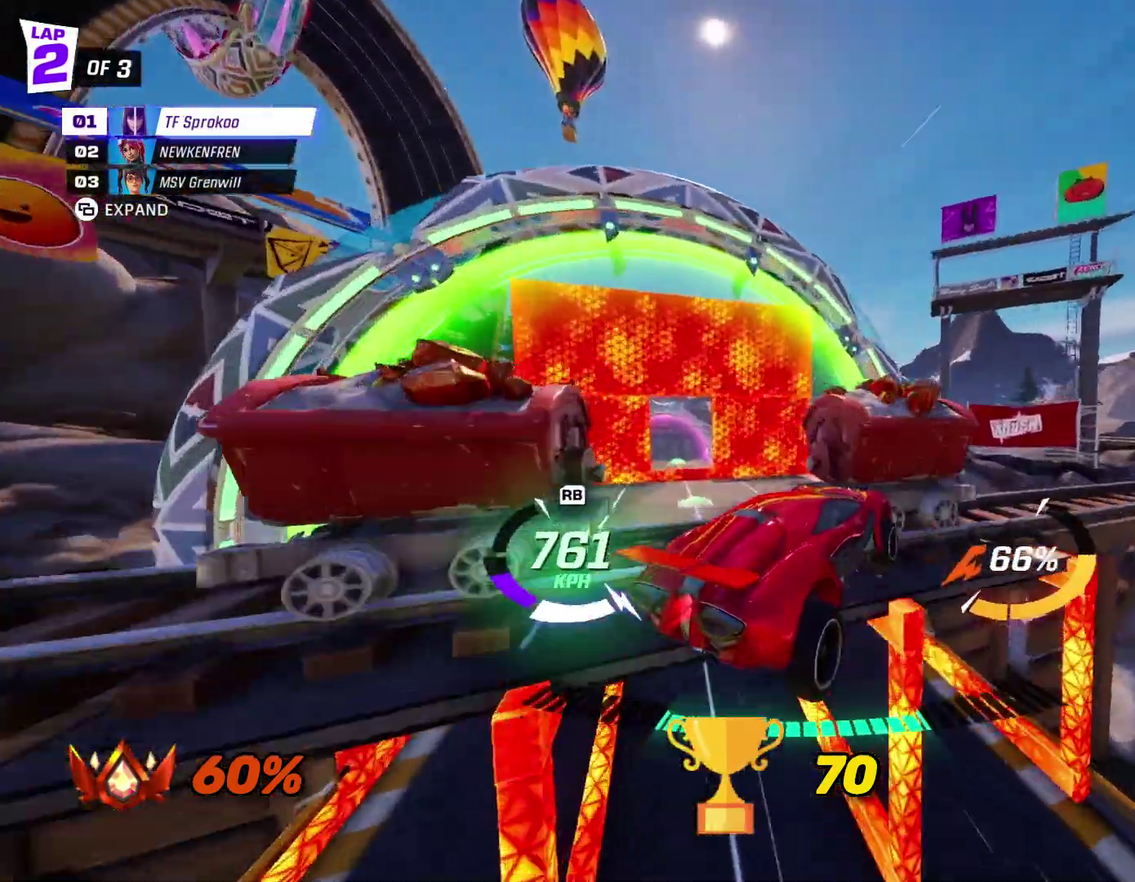
{"buttons": ["X", "L1", "R2"], "left_stick": "down", "events": [[167, "left_stick", "down"], [400, "L1", "down"]]}
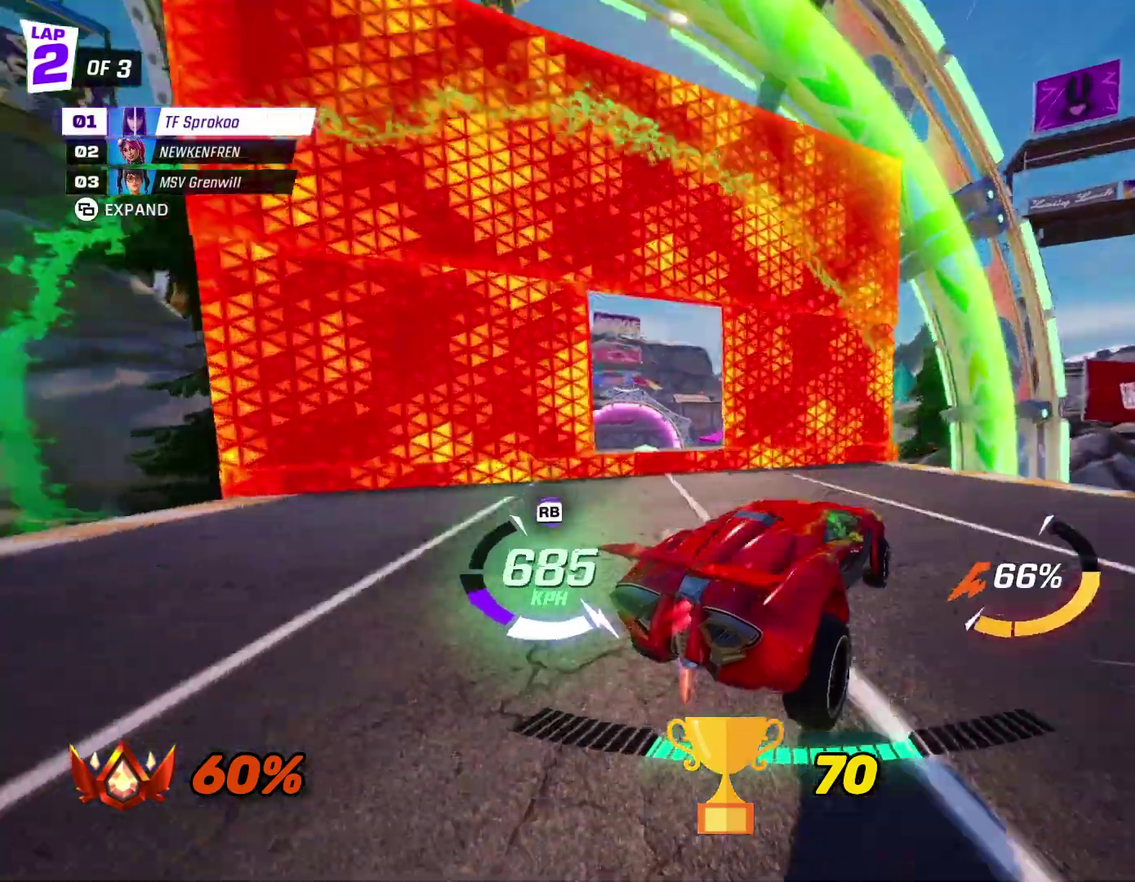
{"buttons": ["X", "R2"], "left_stick": "down", "events": [[33, "L1", "up"], [67, "A", "down"], [133, "left_stick", "center"], [233, "left_stick", "left"], [267, "A", "up"], [467, "left_stick", "down"]]}
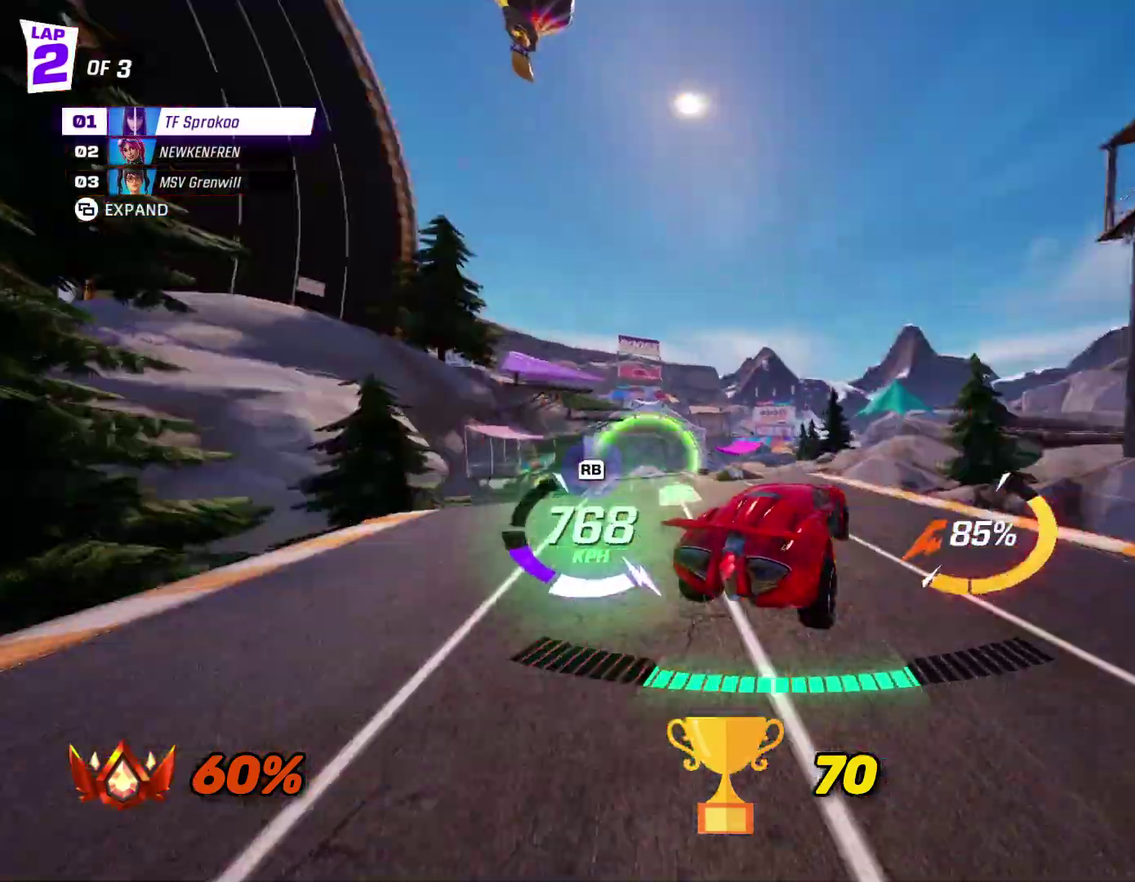
{"buttons": ["X", "R2"], "left_stick": "right", "events": [[33, "L1", "down"], [167, "L1", "up"], [167, "left_stick", "right"]]}
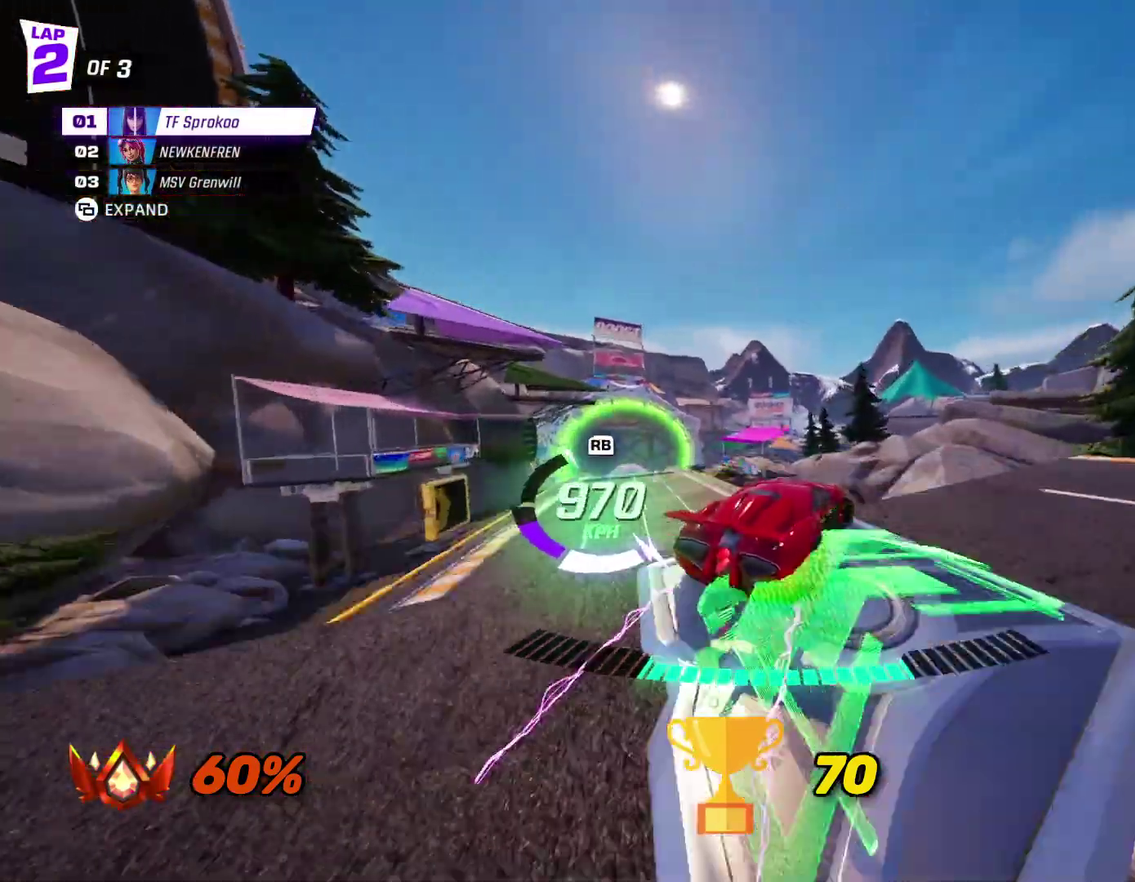
{"buttons": ["X", "R2"], "left_stick": "center", "events": [[200, "left_stick", "left"], [233, "L1", "down"], [433, "L1", "up"], [467, "left_stick", "center"]]}
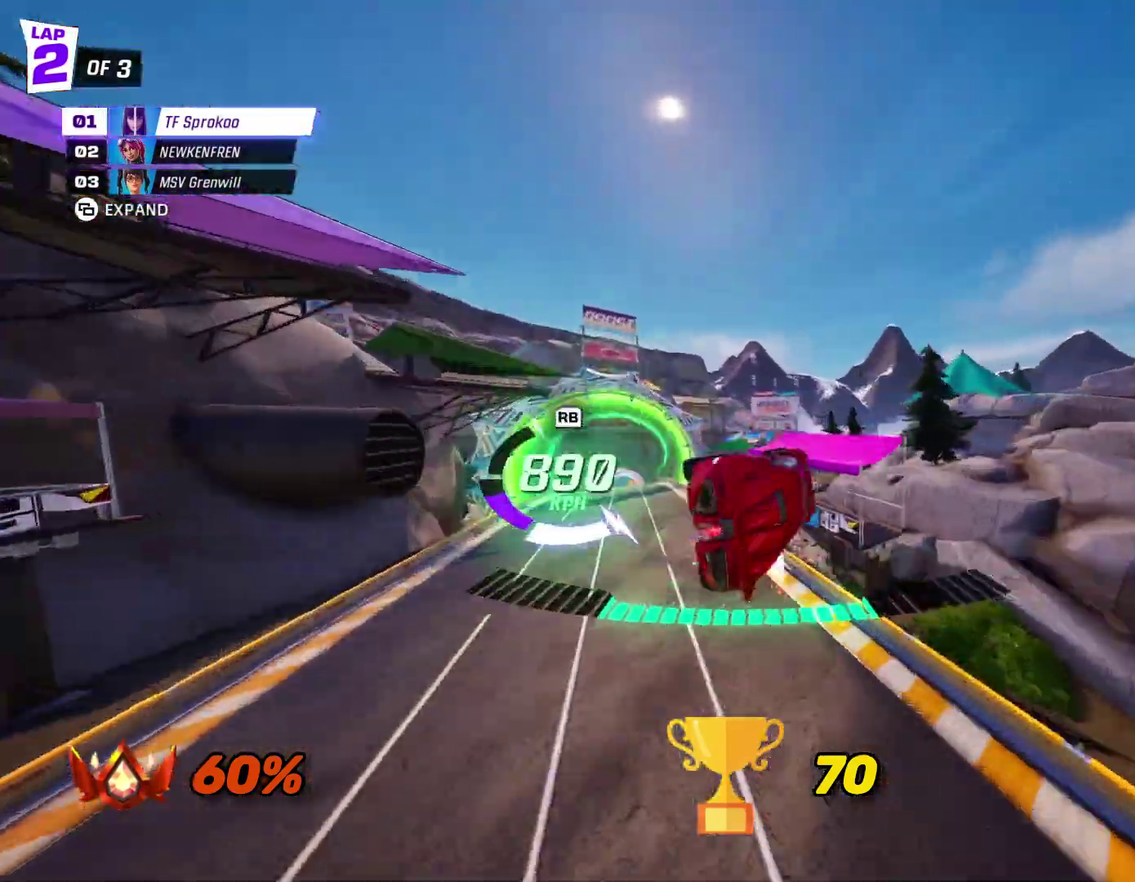
{"buttons": ["X", "R2"], "left_stick": "left", "events": [[400, "left_stick", "left"]]}
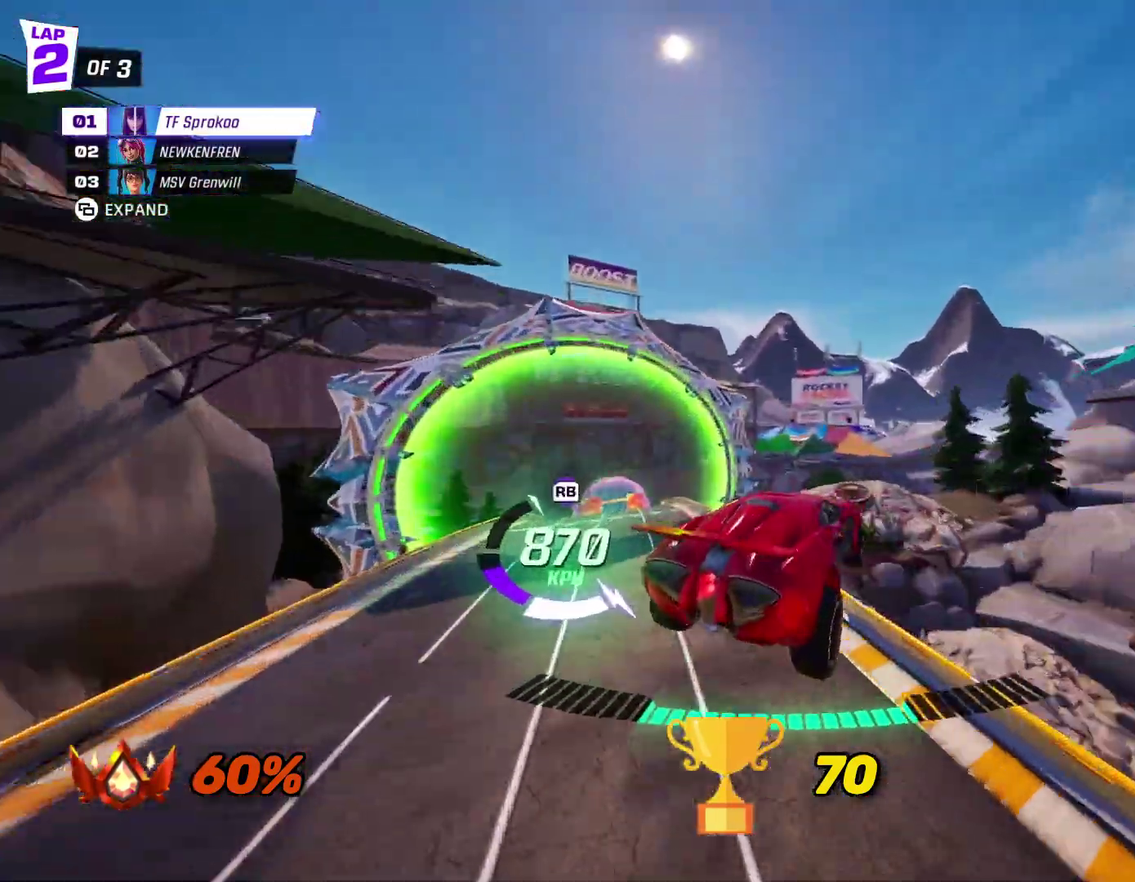
{"buttons": ["X", "R2"], "left_stick": "right", "events": [[367, "left_stick", "right"]]}
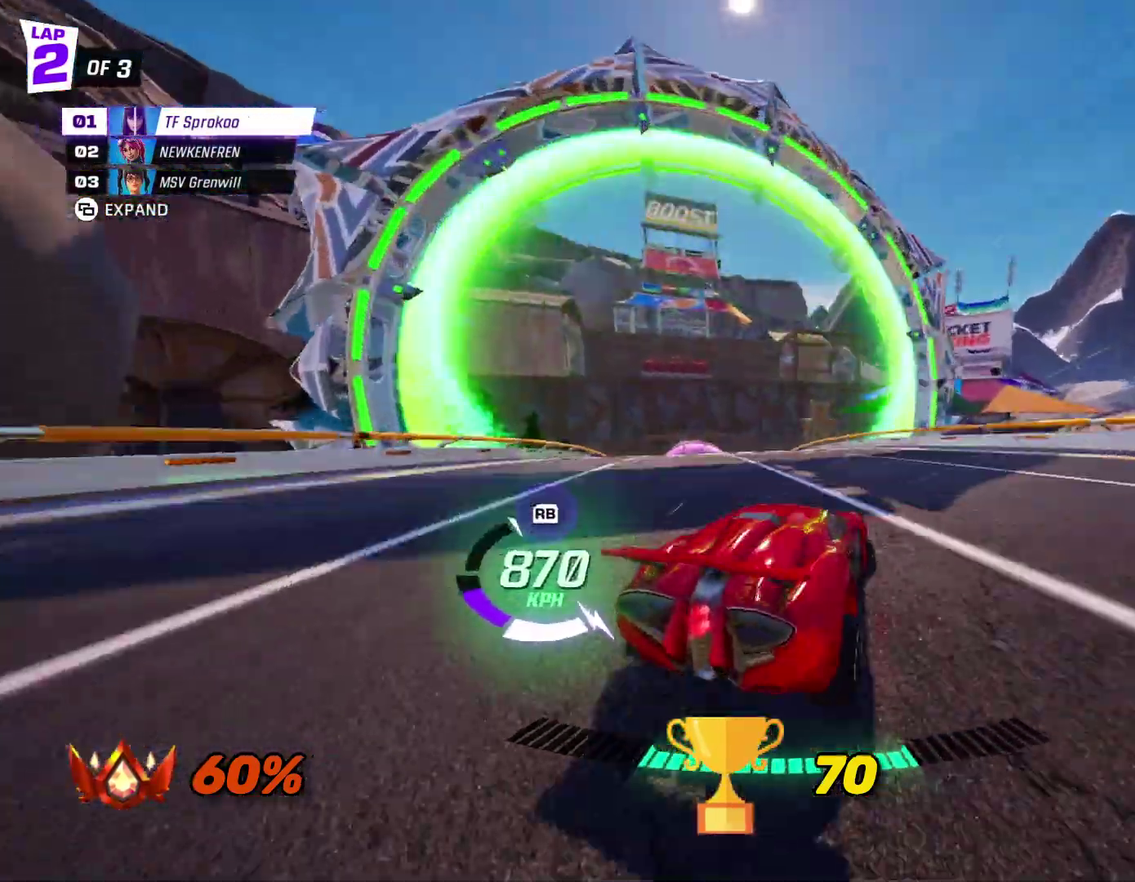
{"buttons": ["R2"], "left_stick": "right", "events": [[333, "left_stick", "center"], [467, "X", "up"], [467, "left_stick", "right"]]}
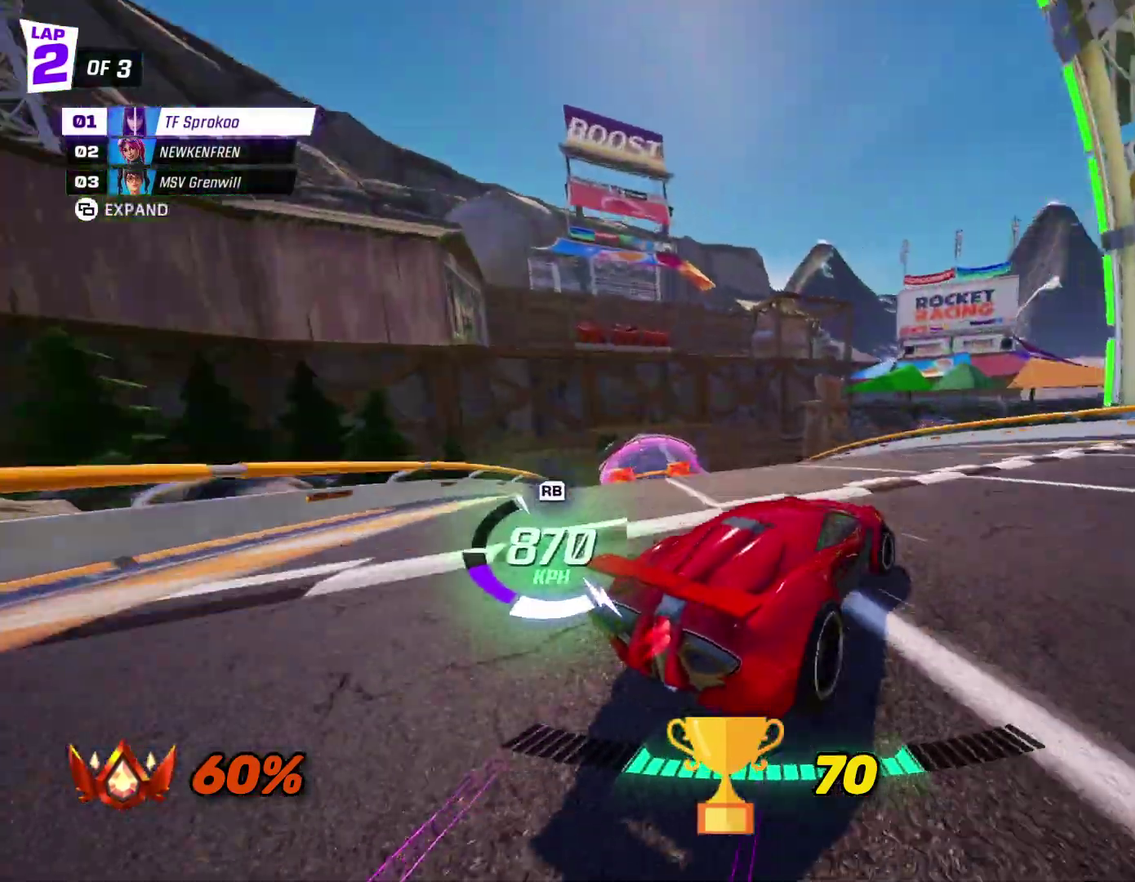
{"buttons": ["R2"], "left_stick": "left", "events": [[133, "left_stick", "left"], [233, "X", "down"], [400, "X", "up"]]}
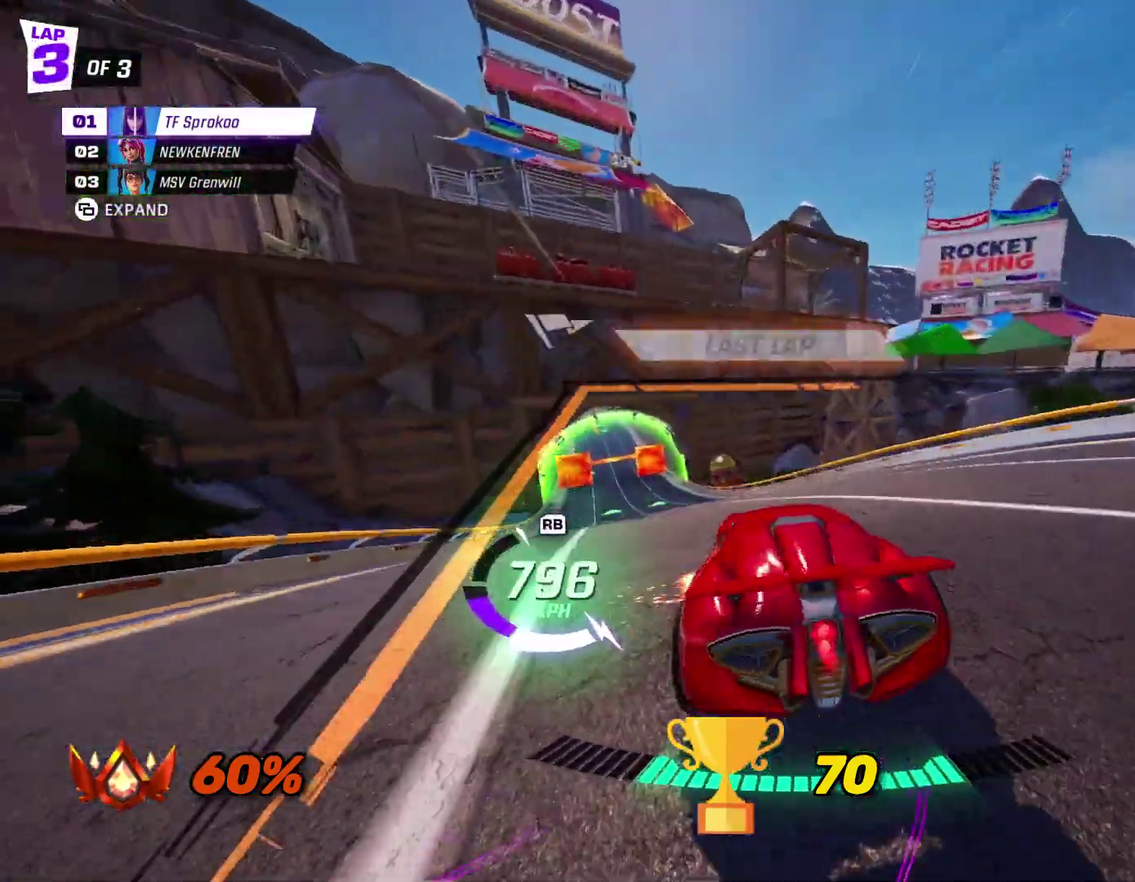
{"buttons": ["X", "R2"], "left_stick": "center", "events": [[67, "X", "down"], [233, "left_stick", "center"]]}
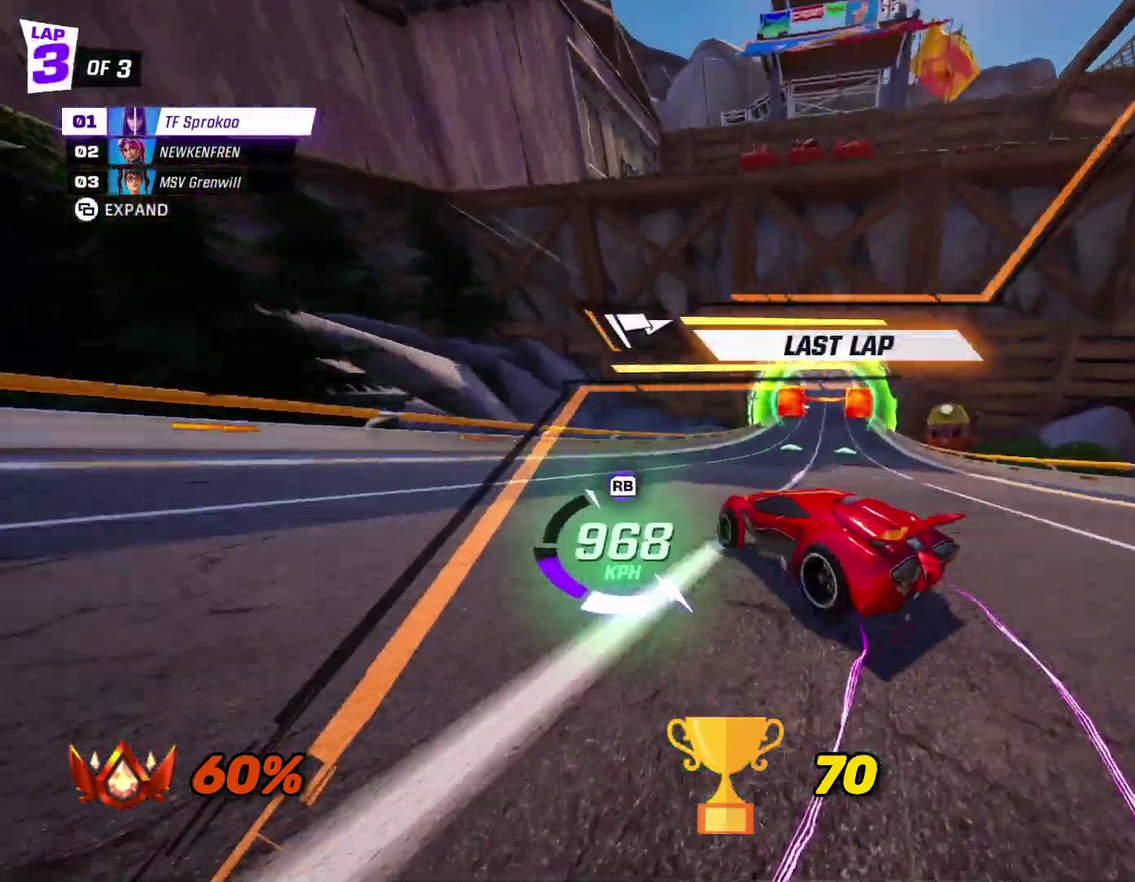
{"buttons": ["X", "L1", "R2"], "left_stick": "down", "events": [[167, "A", "down"], [267, "A", "up"], [267, "left_stick", "right"], [333, "left_stick", "down-right"], [467, "L1", "down"], [467, "left_stick", "down"]]}
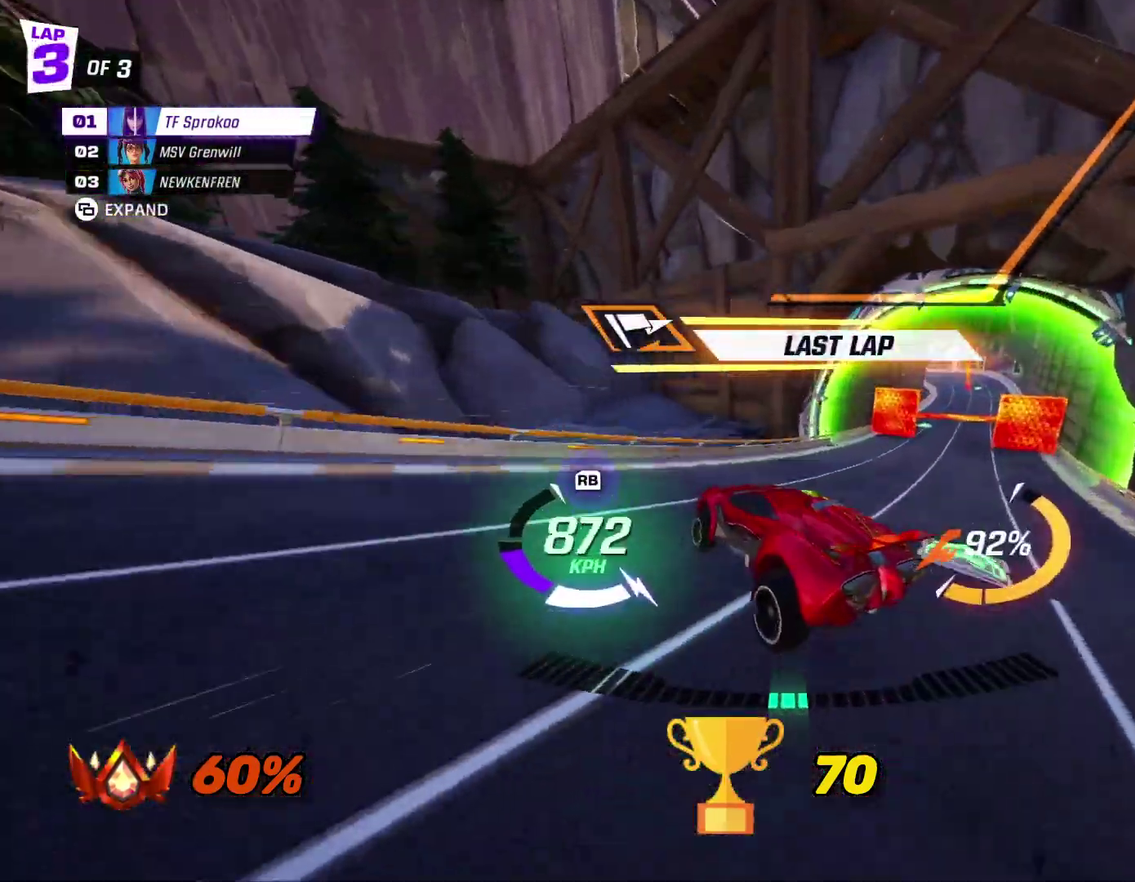
{"buttons": ["A", "X", "R2"], "left_stick": "center", "events": [[133, "L1", "up"], [167, "left_stick", "down-left"], [467, "A", "down"], [467, "left_stick", "center"]]}